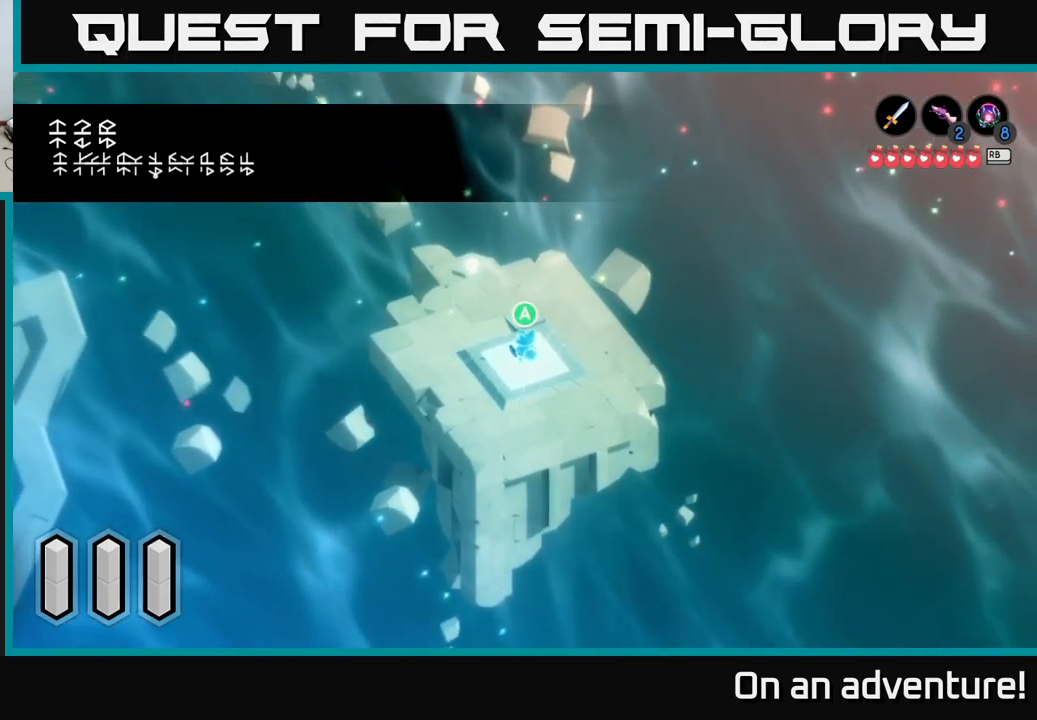
Gameplay with a controller (Xbox layout); each line is a JSON object with the inputs held at the frame after it. "events" lists button and stick changes between this image and that frame as [ms after this image, input, new state], when the widget could be followed in between.
{"buttons": [], "left_stick": "up", "right_stick": "center", "events": [[283, "left_stick", "up"]]}
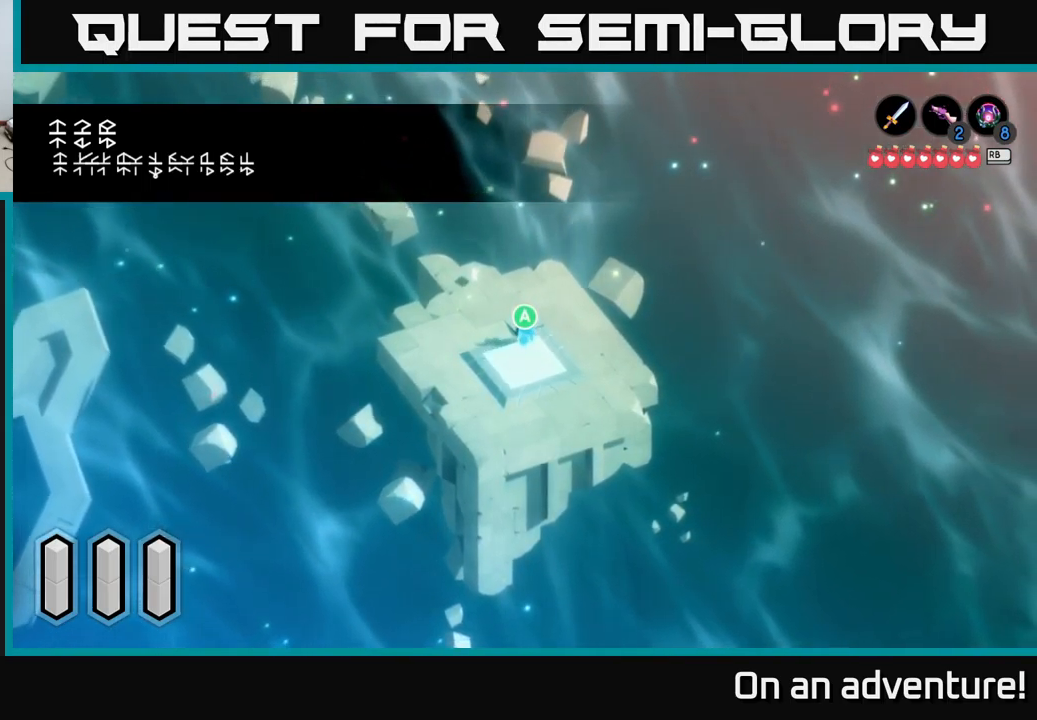
{"buttons": [], "left_stick": "up", "right_stick": "center", "events": []}
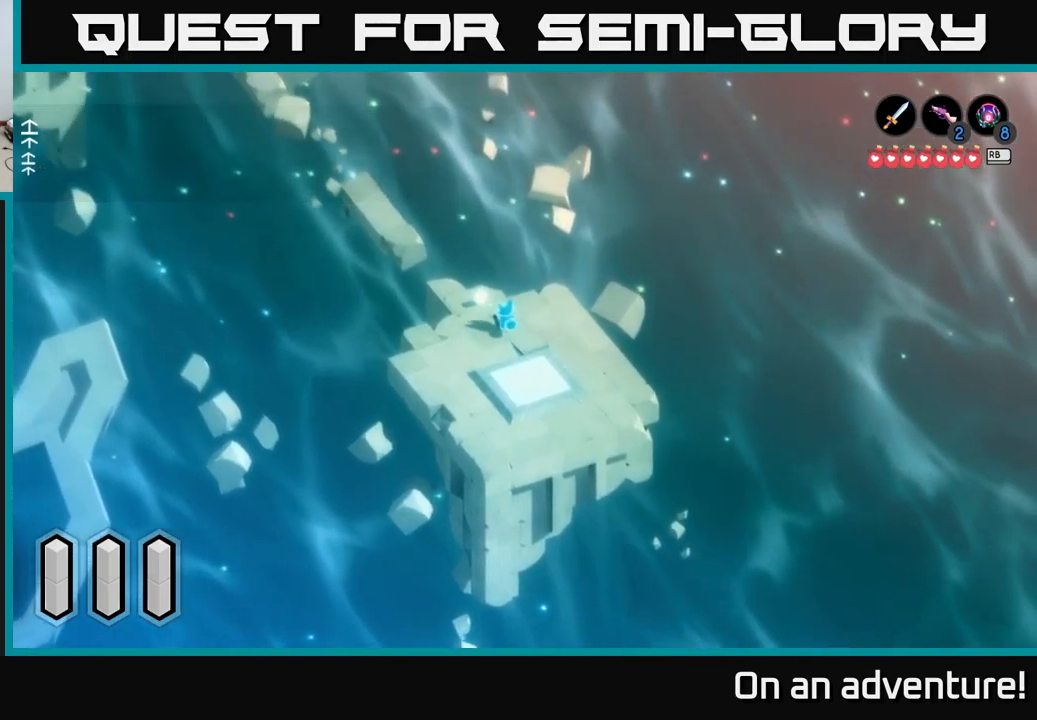
{"buttons": [], "left_stick": "up-left", "right_stick": "center", "events": [[33, "left_stick", "up-left"]]}
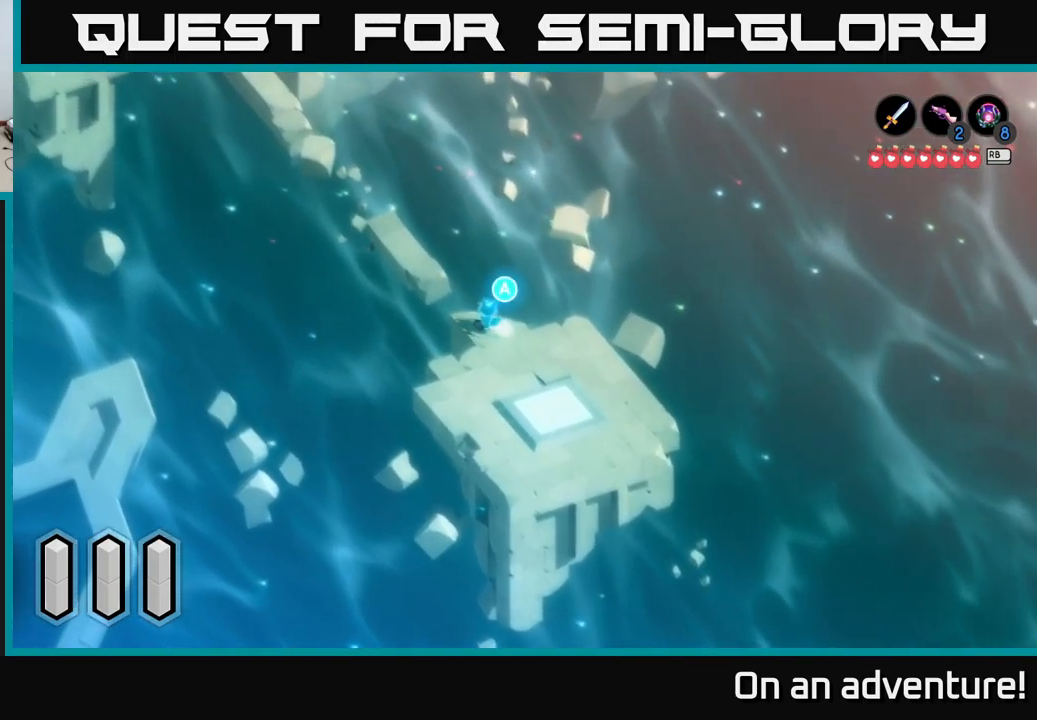
{"buttons": [], "left_stick": "center", "right_stick": "center", "events": [[333, "left_stick", "center"]]}
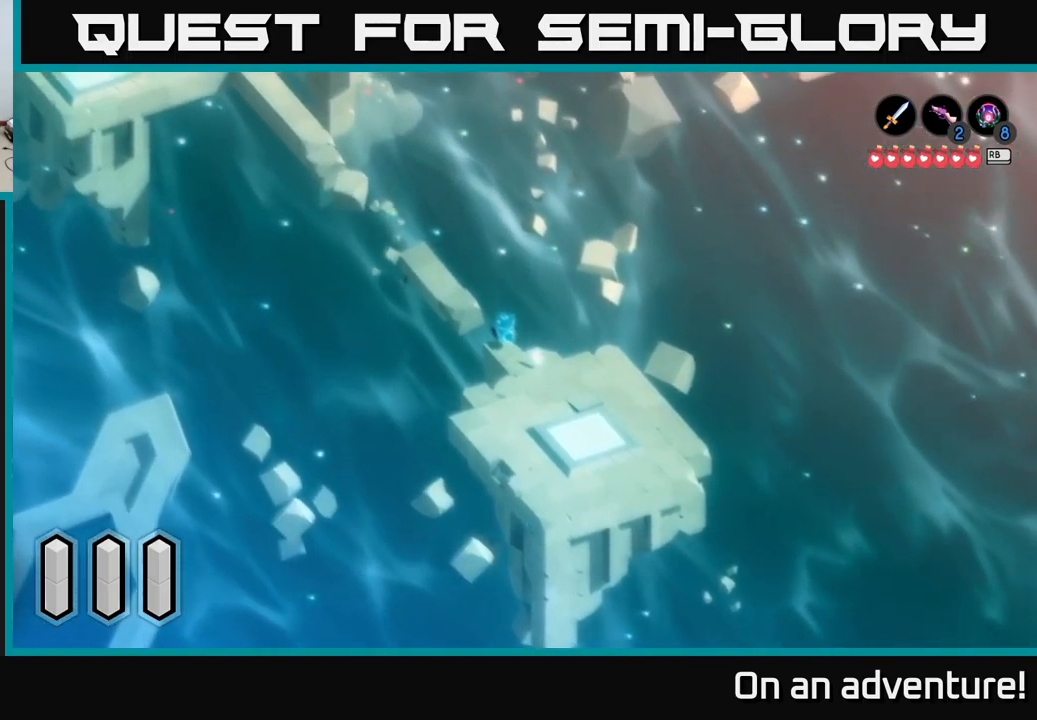
{"buttons": [], "left_stick": "down-right", "right_stick": "center", "events": [[117, "left_stick", "right"], [267, "left_stick", "down-right"]]}
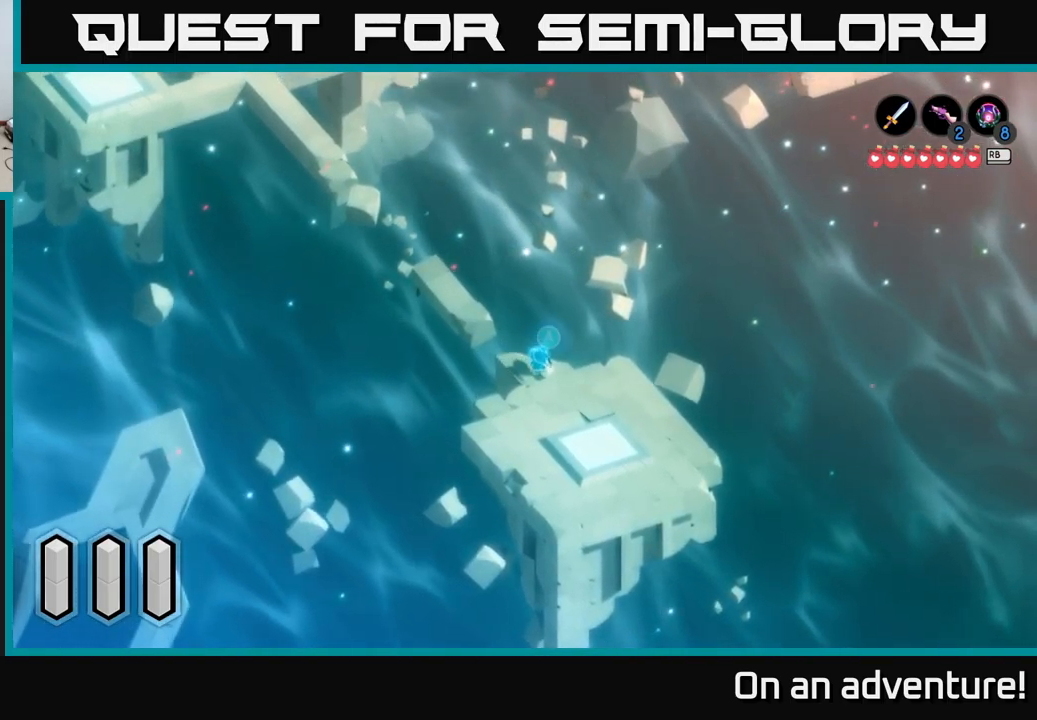
{"buttons": [], "left_stick": "center", "right_stick": "center", "events": [[50, "left_stick", "center"], [283, "A", "down"], [367, "A", "up"]]}
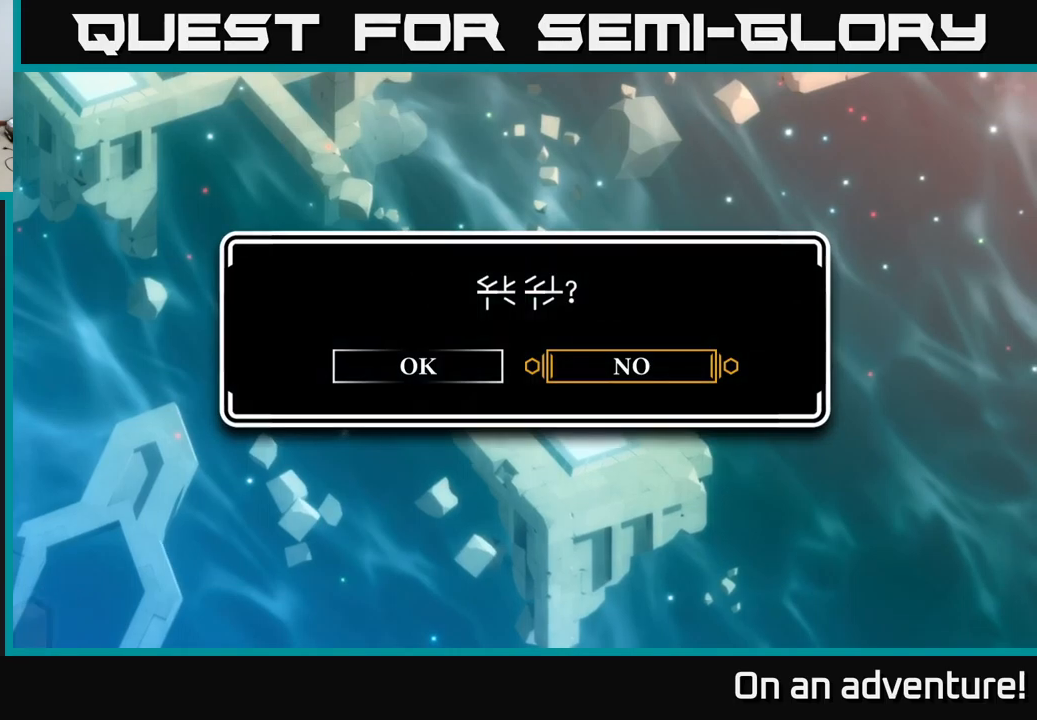
{"buttons": [], "left_stick": "left", "right_stick": "center", "events": [[467, "left_stick", "left"]]}
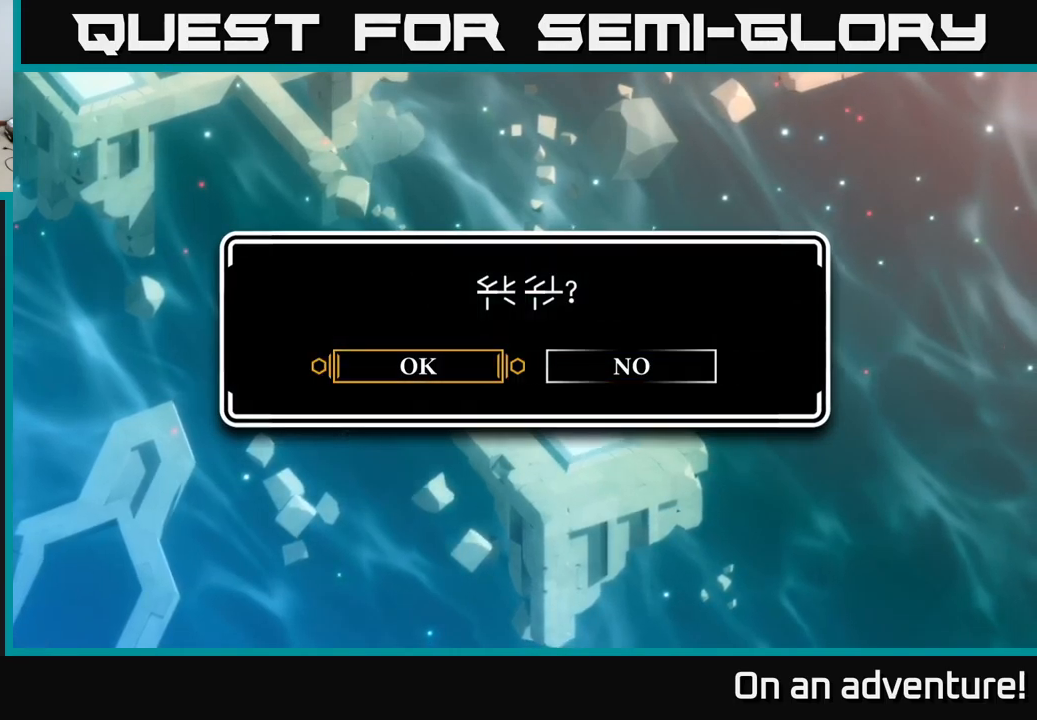
{"buttons": [], "left_stick": "center", "right_stick": "center", "events": [[150, "left_stick", "center"], [167, "A", "down"], [250, "A", "up"]]}
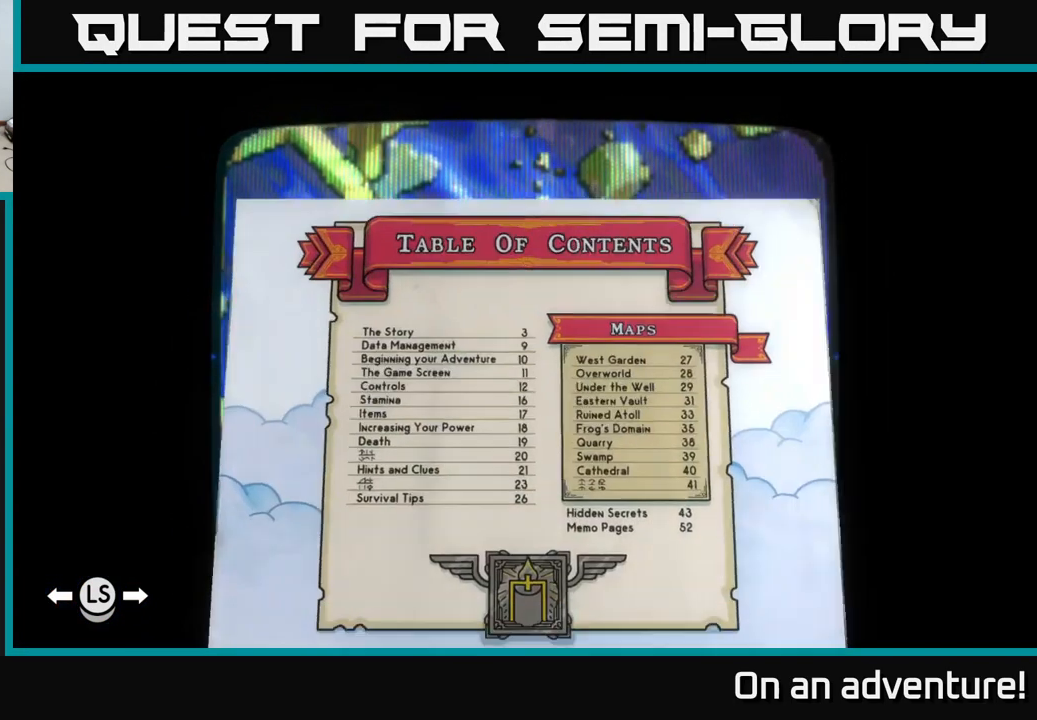
{"buttons": [], "left_stick": "center", "right_stick": "center", "events": []}
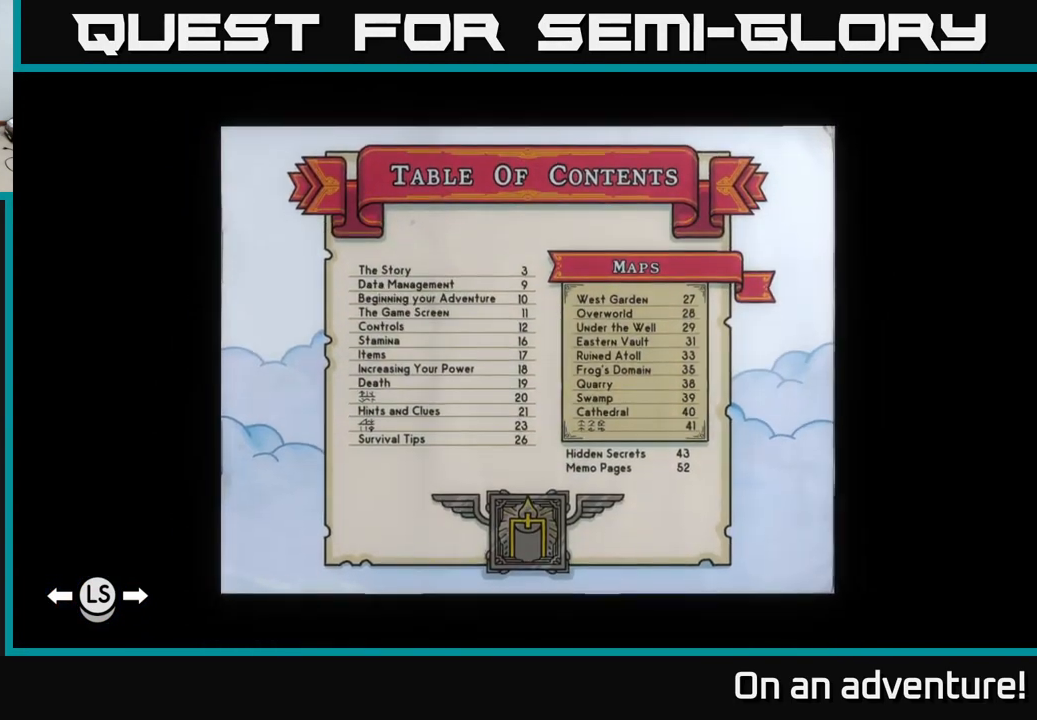
{"buttons": [], "left_stick": "center", "right_stick": "center", "events": []}
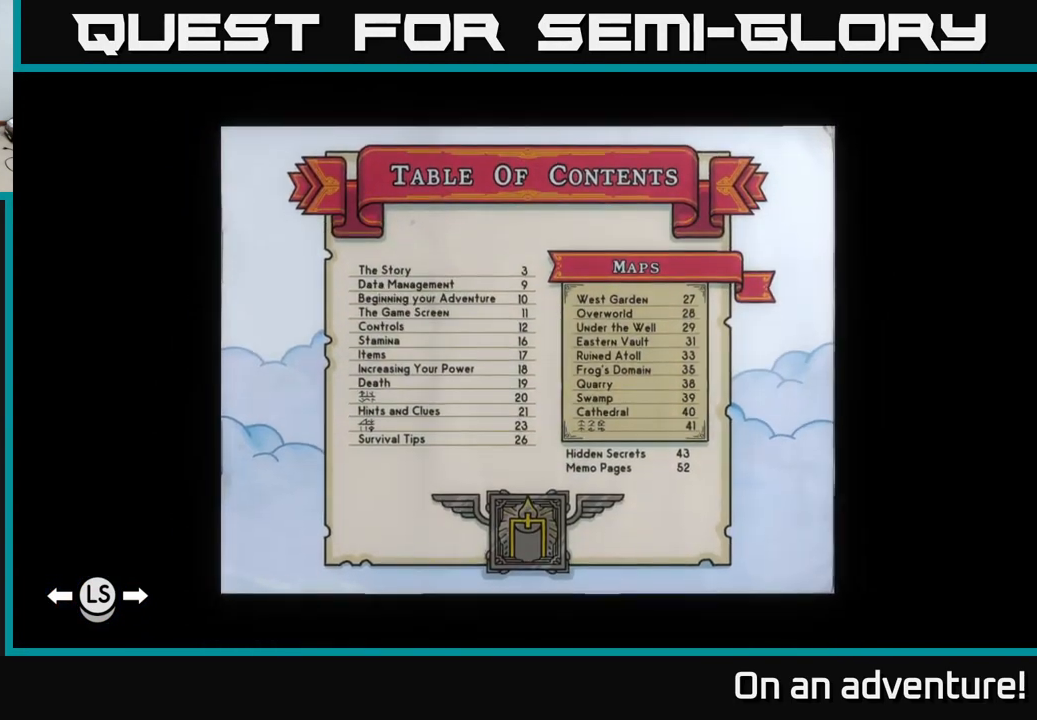
{"buttons": [], "left_stick": "center", "right_stick": "center", "events": []}
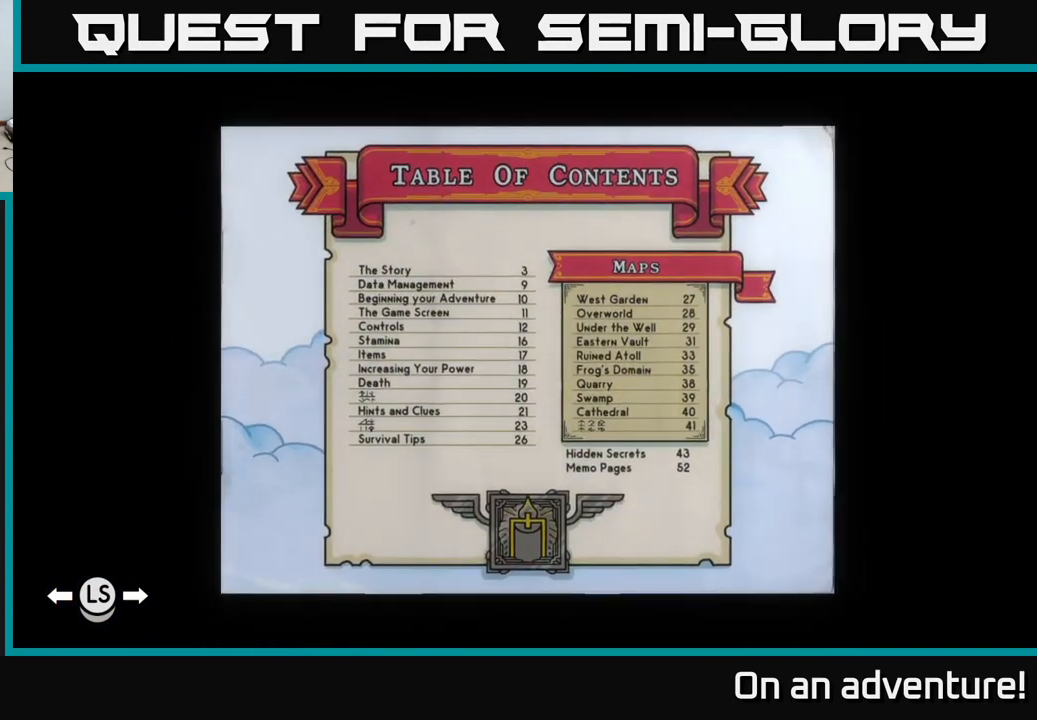
{"buttons": [], "left_stick": "center", "right_stick": "center", "events": []}
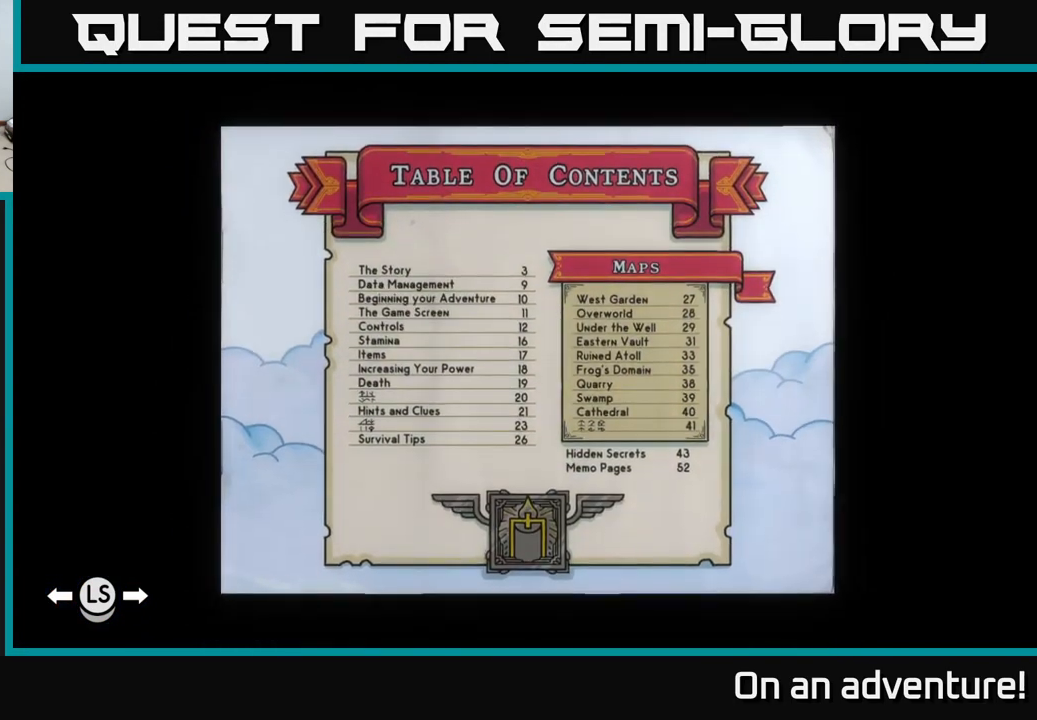
{"buttons": [], "left_stick": "center", "right_stick": "center", "events": [[100, "left_stick", "right"], [317, "left_stick", "center"]]}
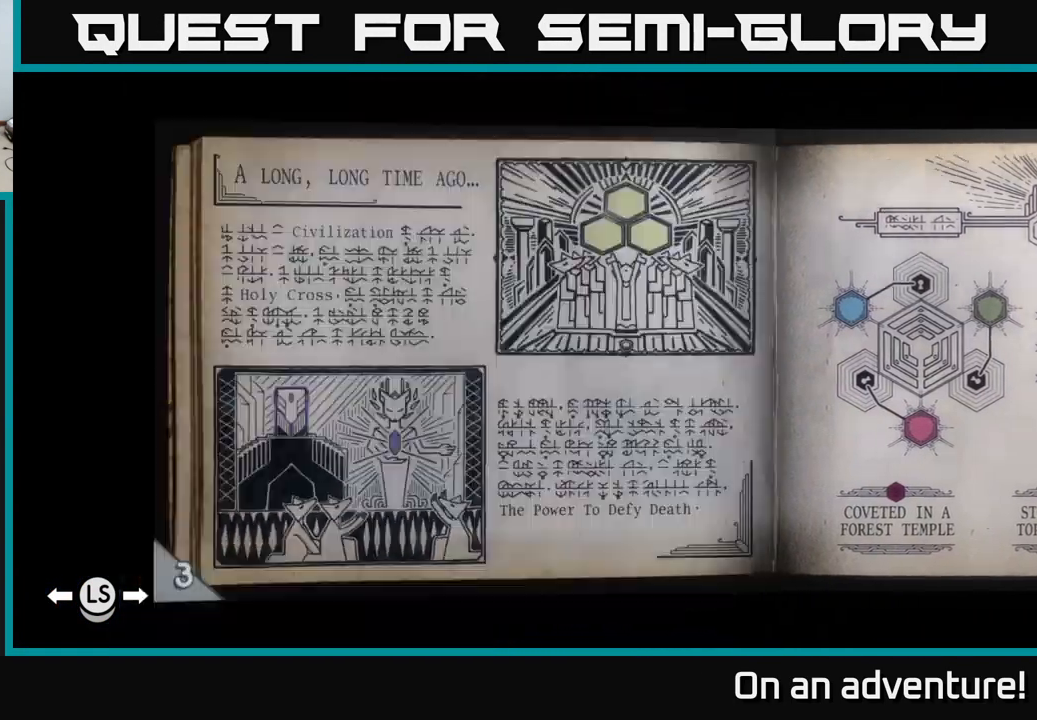
{"buttons": [], "left_stick": "center", "right_stick": "center", "events": []}
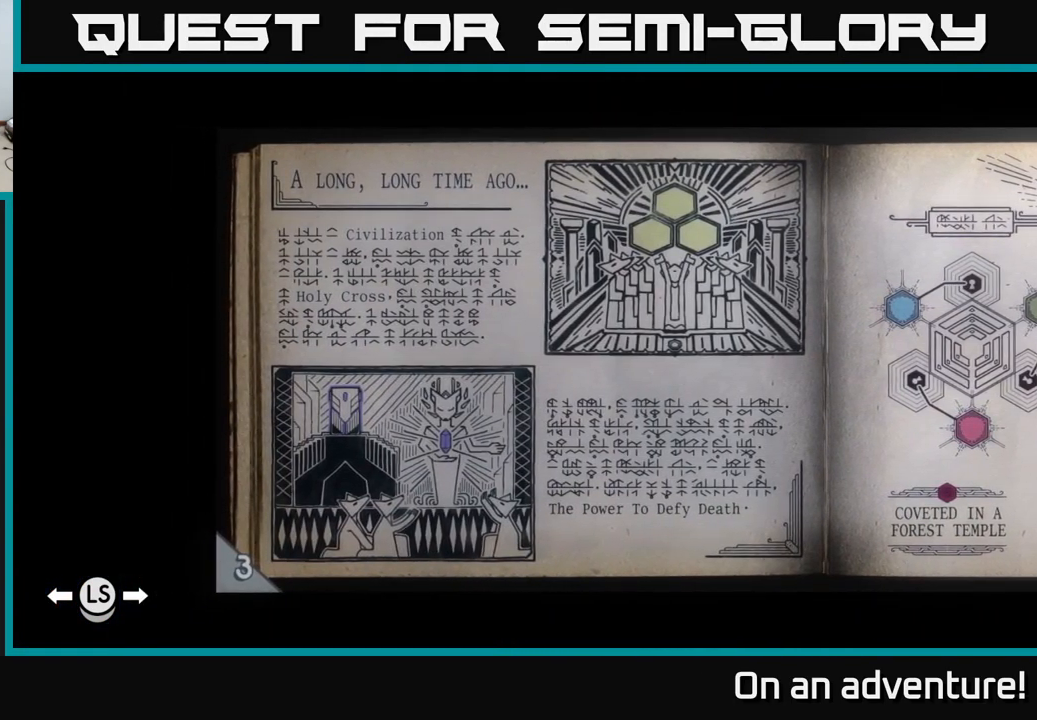
{"buttons": [], "left_stick": "left", "right_stick": "center", "events": [[350, "left_stick", "left"]]}
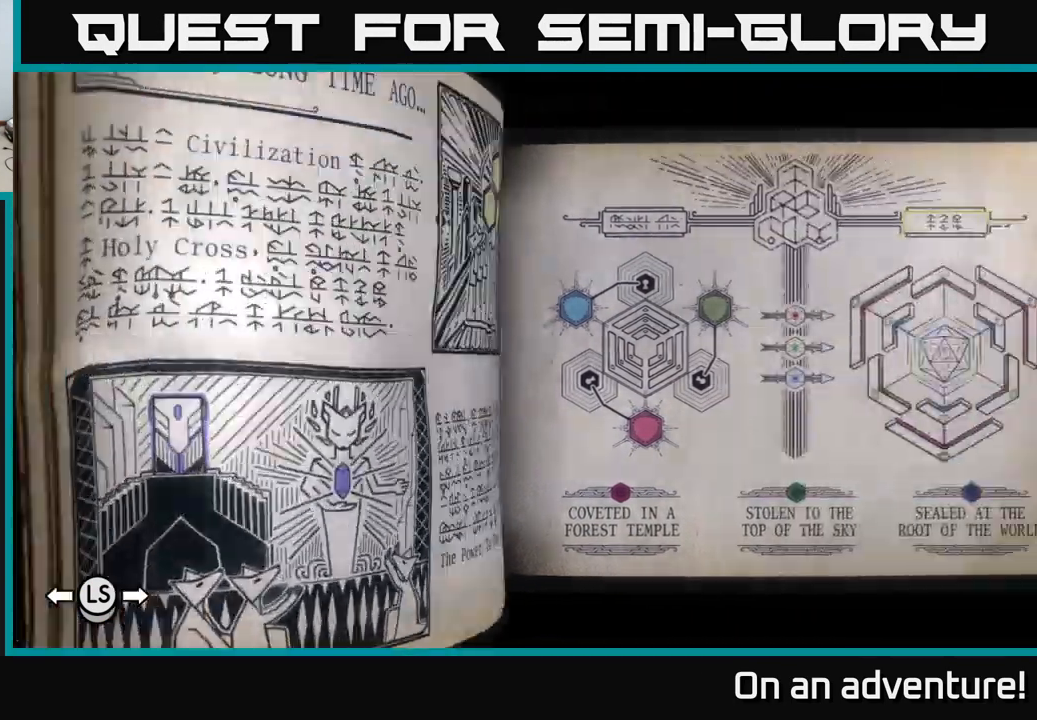
{"buttons": [], "left_stick": "left", "right_stick": "center", "events": [[17, "left_stick", "center"], [384, "left_stick", "left"]]}
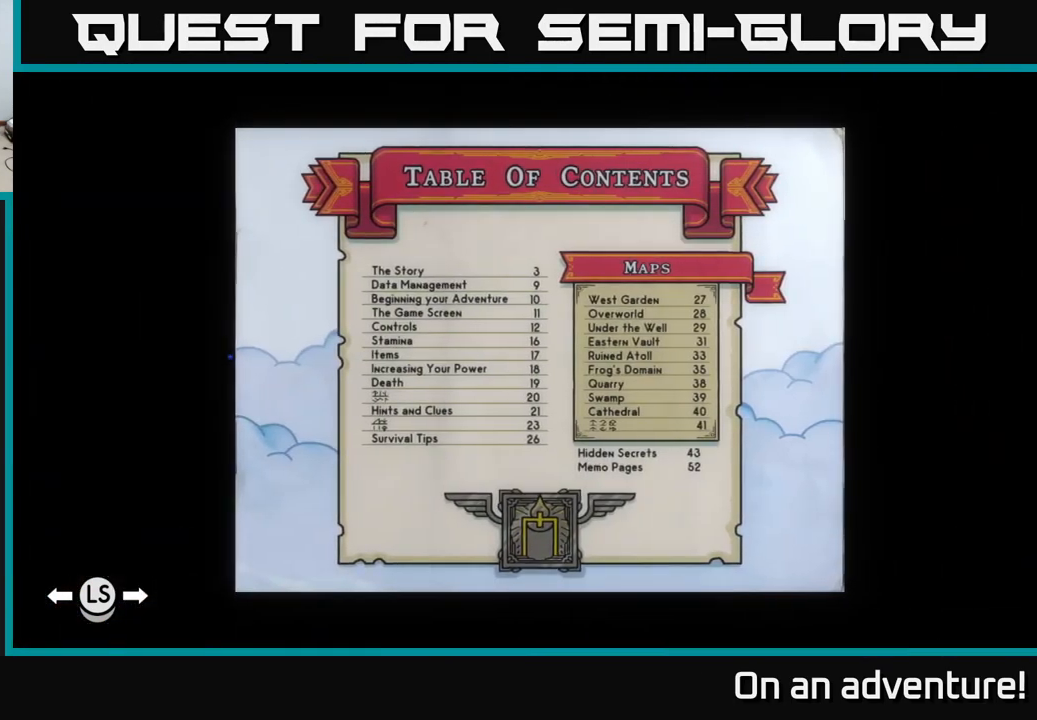
{"buttons": [], "left_stick": "center", "right_stick": "center", "events": [[83, "left_stick", "center"]]}